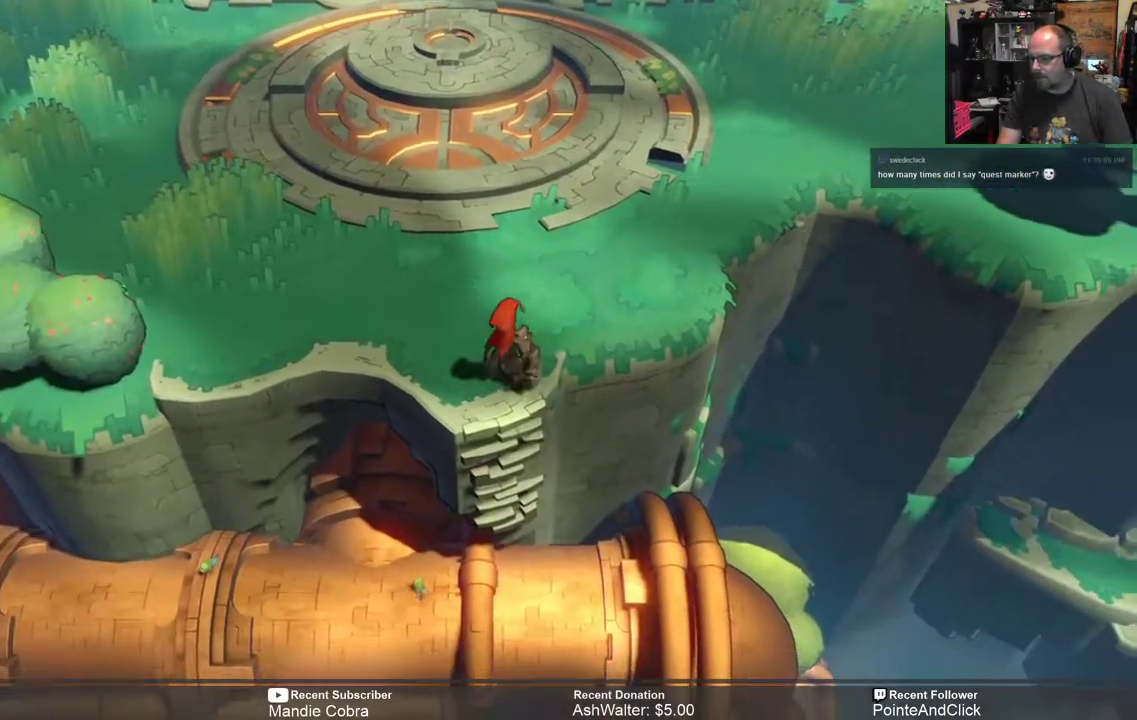
Gameplay with a controller (Xbox layout); each line is a JSON object with the inputs held at the frame after it. "events" lists button and stick changes between this image and that frame as [ms after this image, input, new state], when the widget could be followed in between.
{"buttons": ["R2"], "left_stick": "center", "right_stick": "center", "events": [[100, "left_stick", "down"], [367, "left_stick", "center"]]}
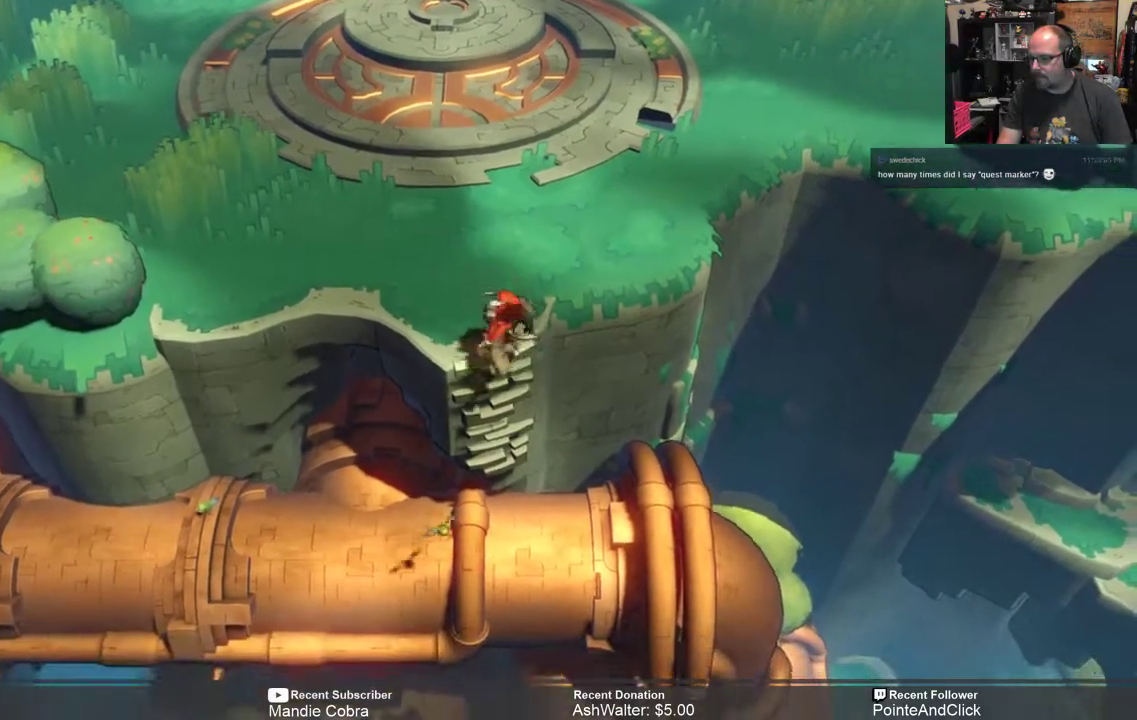
{"buttons": ["R2"], "left_stick": "down", "right_stick": "center", "events": [[300, "left_stick", "down"]]}
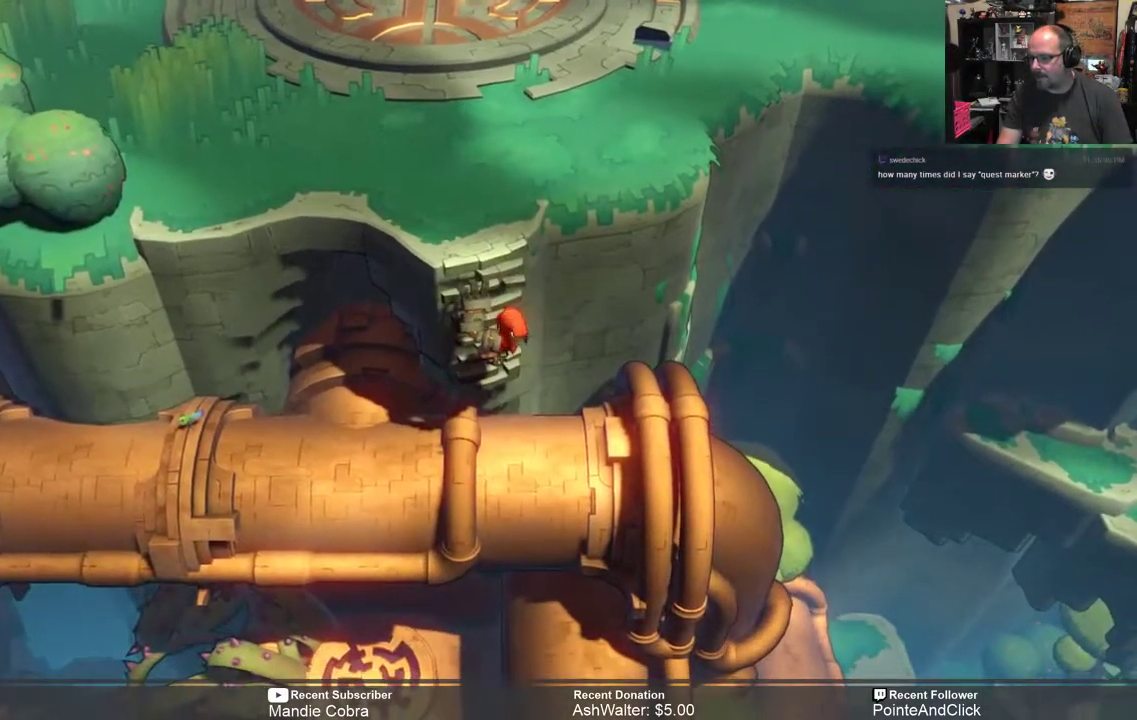
{"buttons": ["R2"], "left_stick": "down", "right_stick": "center", "events": [[17, "left_stick", "center"], [183, "left_stick", "down"]]}
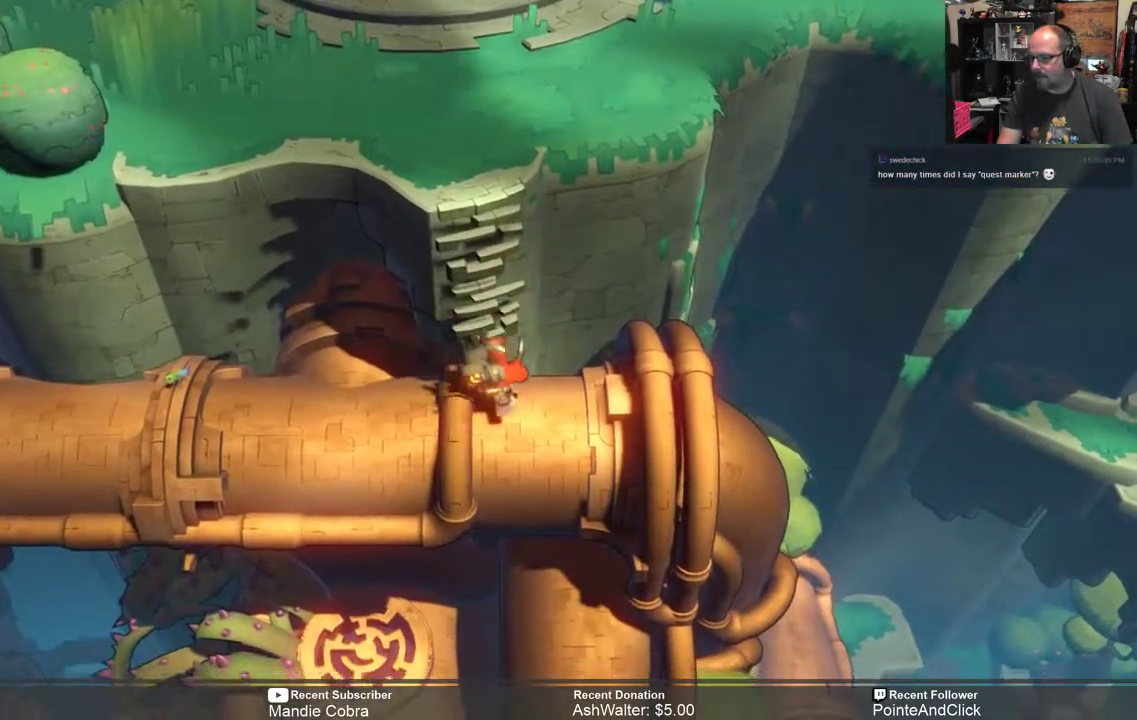
{"buttons": ["R2"], "left_stick": "left", "right_stick": "center", "events": [[17, "left_stick", "center"], [183, "left_stick", "left"]]}
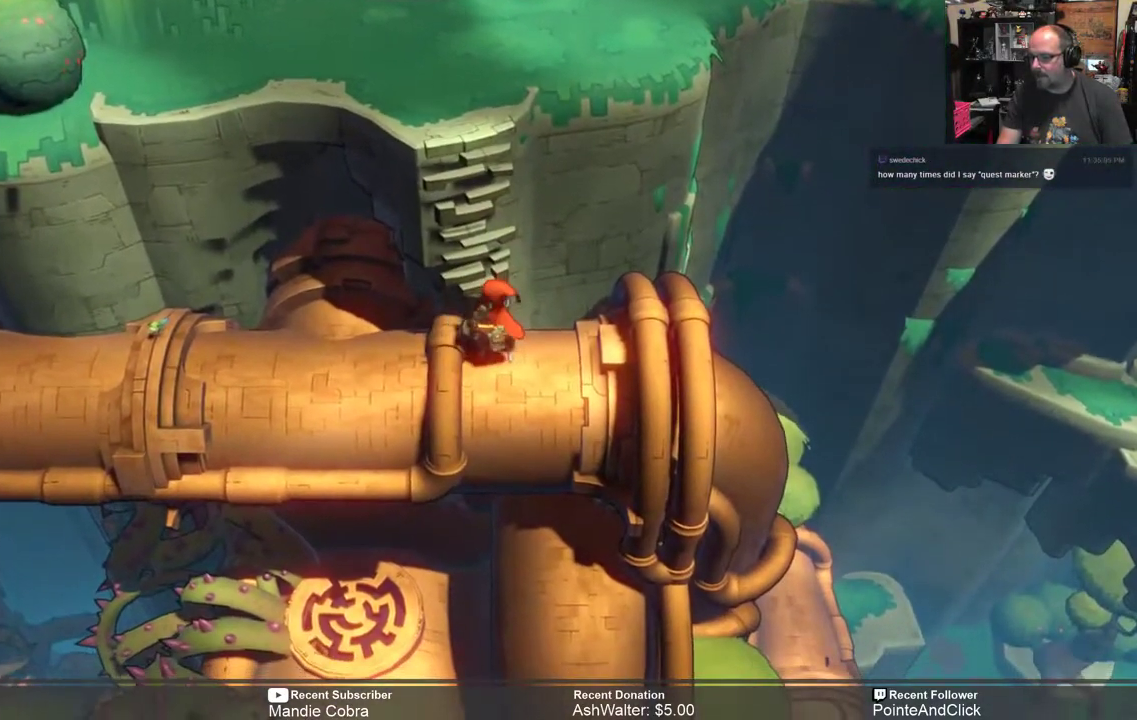
{"buttons": ["R2"], "left_stick": "left", "right_stick": "center", "events": []}
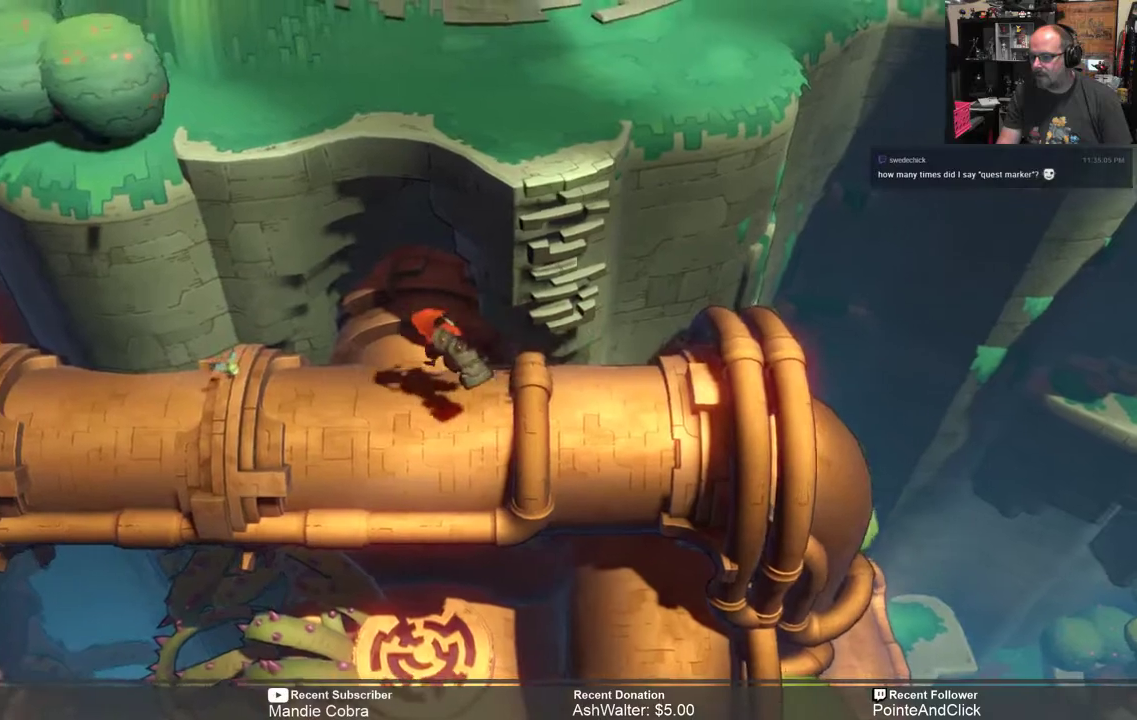
{"buttons": ["R2"], "left_stick": "left", "right_stick": "center", "events": []}
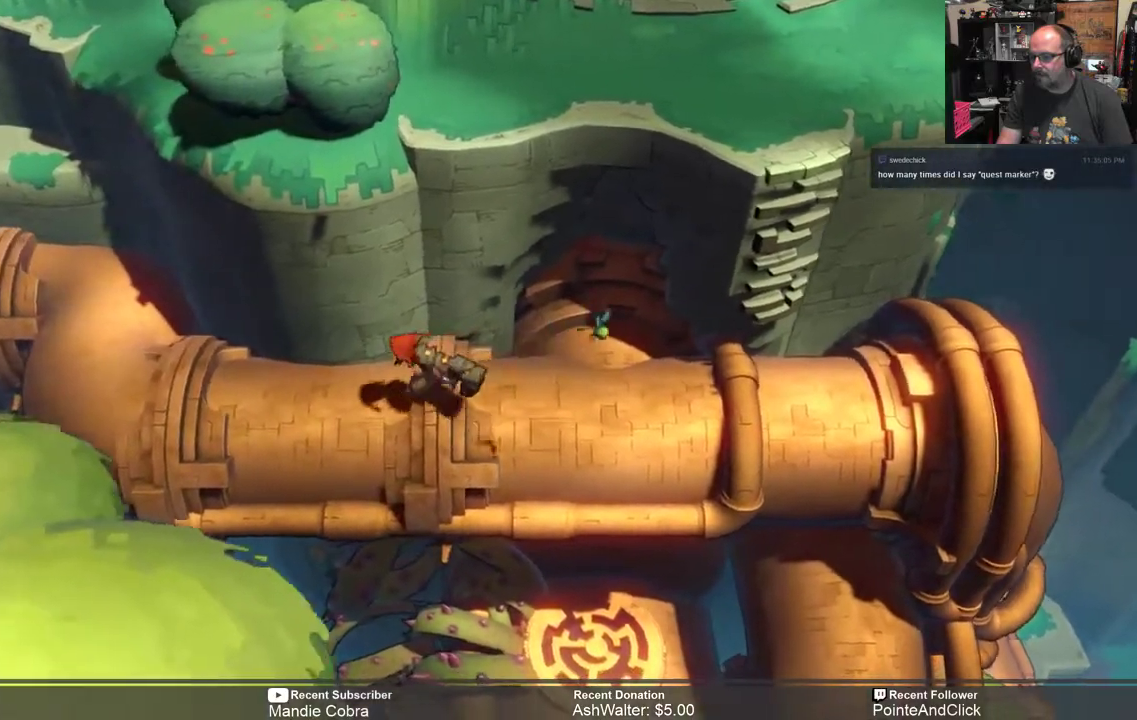
{"buttons": ["R2"], "left_stick": "left", "right_stick": "center", "events": []}
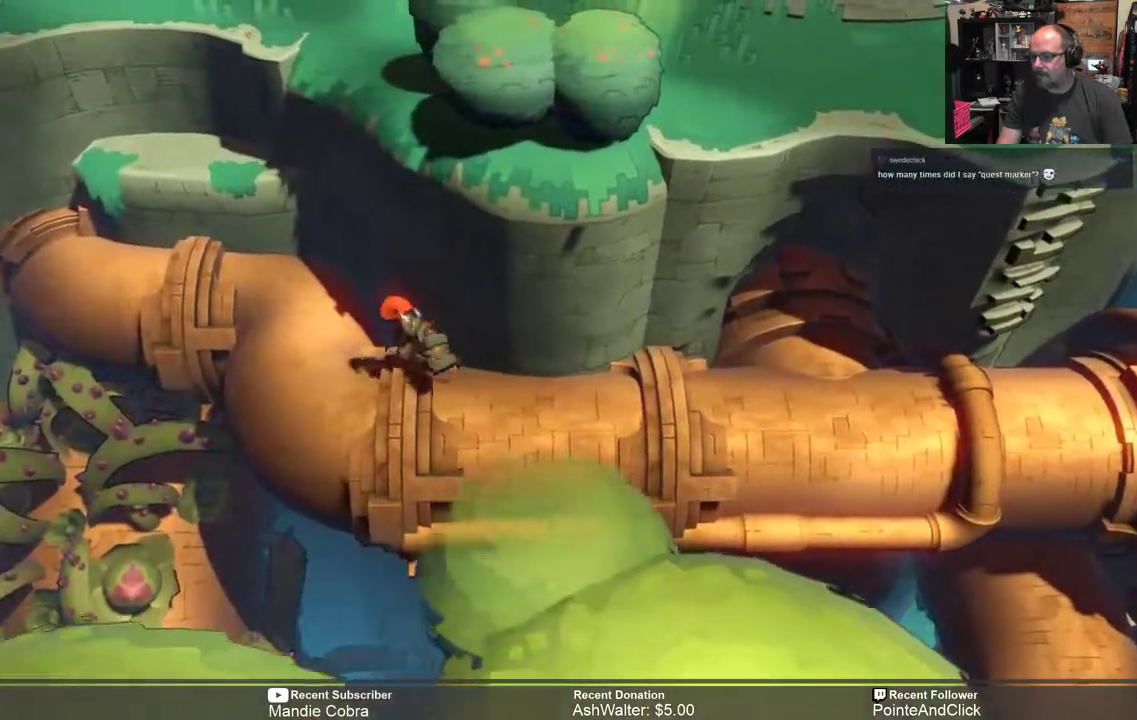
{"buttons": ["R2"], "left_stick": "up-left", "right_stick": "center", "events": [[100, "left_stick", "up-left"]]}
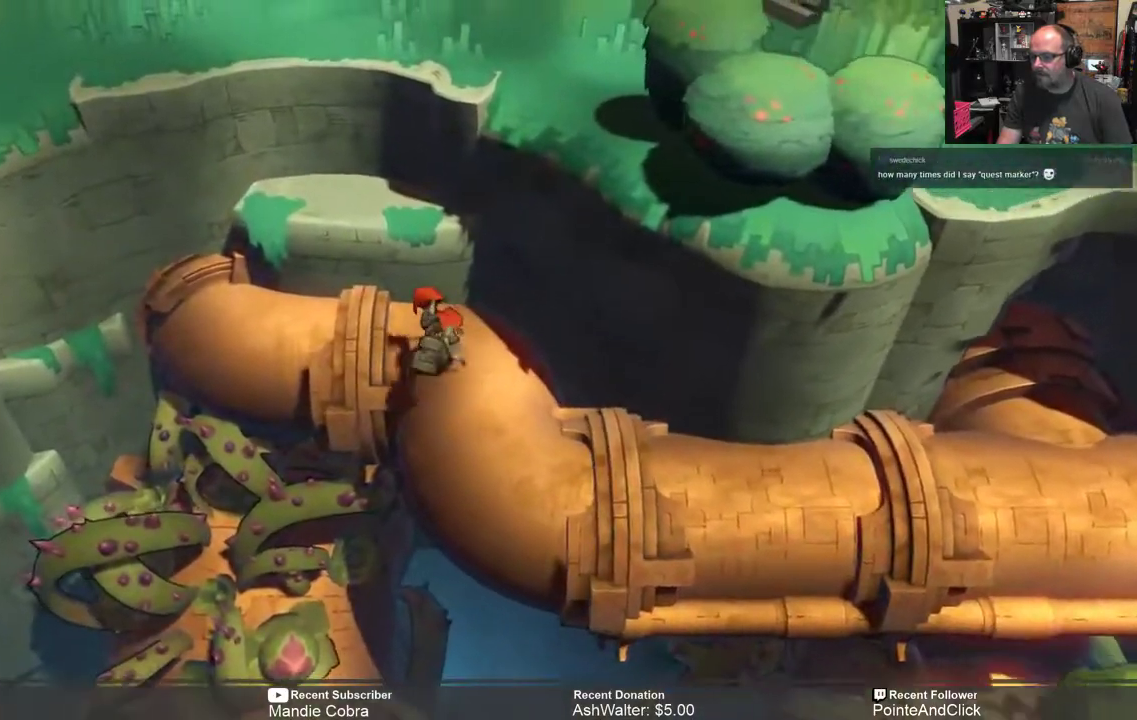
{"buttons": ["R2"], "left_stick": "right", "right_stick": "center", "events": [[67, "left_stick", "center"], [467, "left_stick", "right"]]}
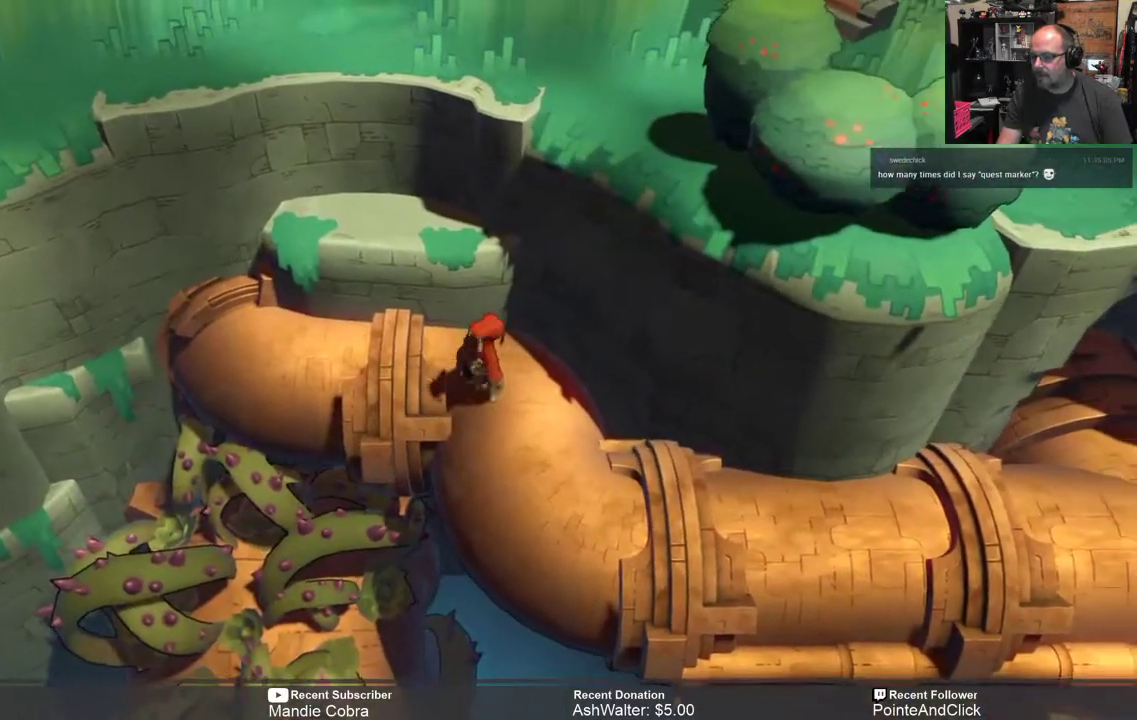
{"buttons": ["R2"], "left_stick": "right", "right_stick": "center", "events": []}
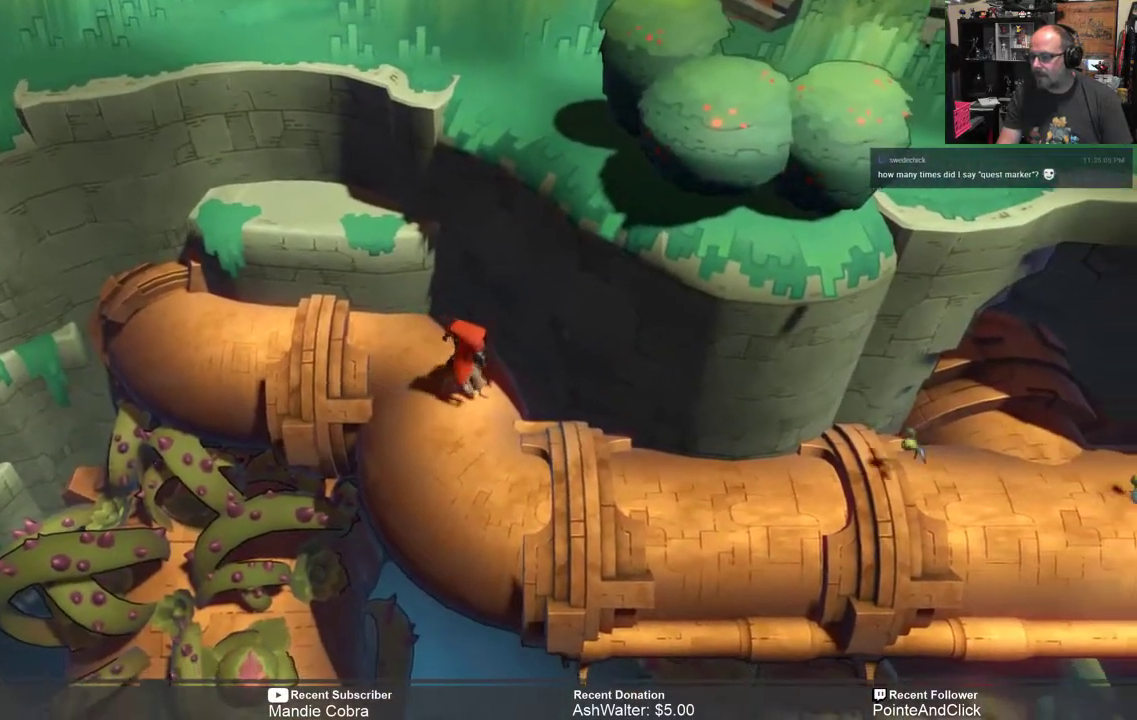
{"buttons": ["R2"], "left_stick": "right", "right_stick": "center", "events": []}
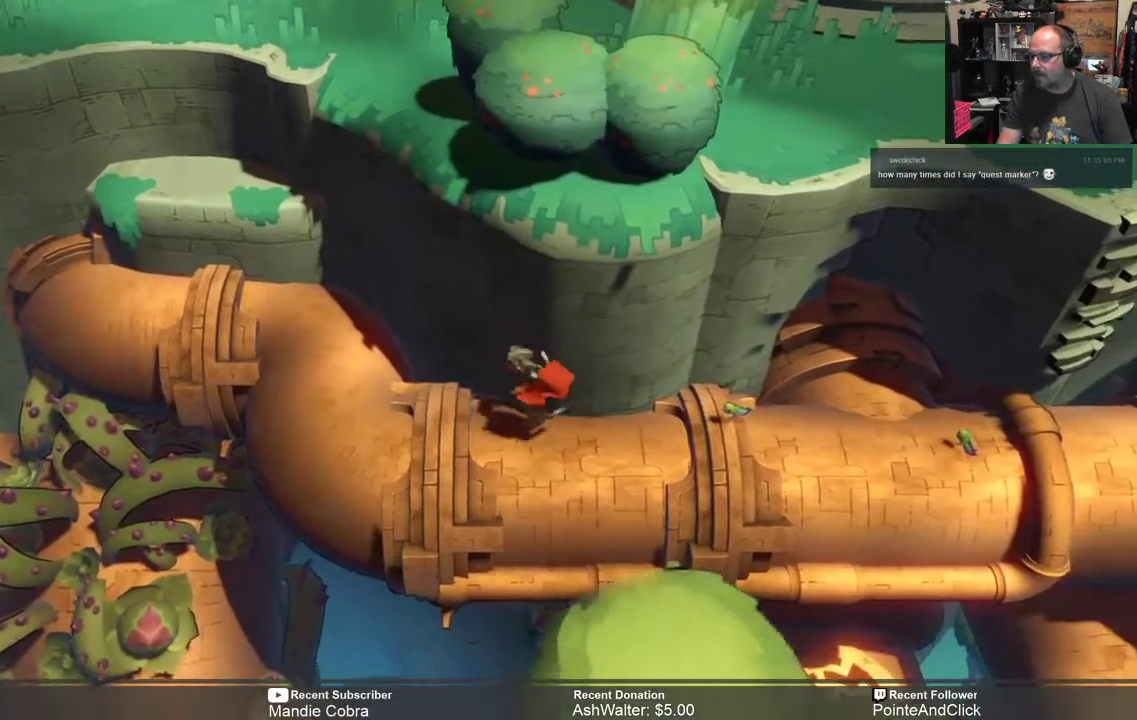
{"buttons": ["R2"], "left_stick": "right", "right_stick": "center", "events": []}
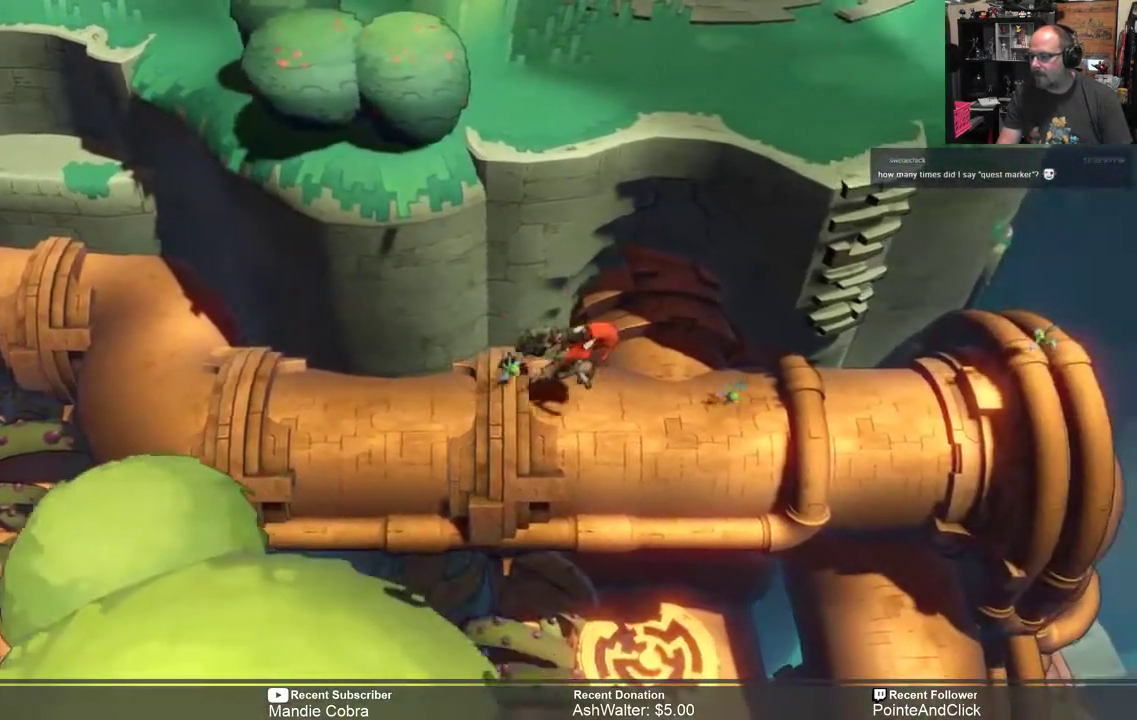
{"buttons": ["R2"], "left_stick": "right", "right_stick": "center", "events": []}
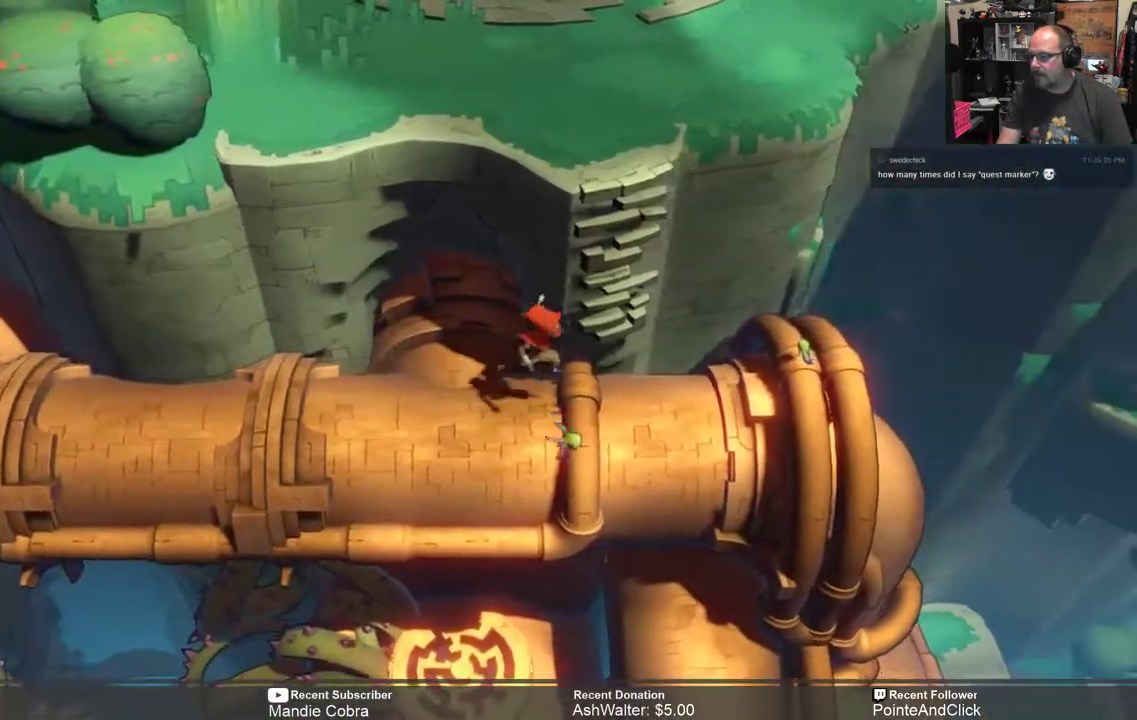
{"buttons": ["R2"], "left_stick": "center", "right_stick": "center", "events": [[400, "left_stick", "center"]]}
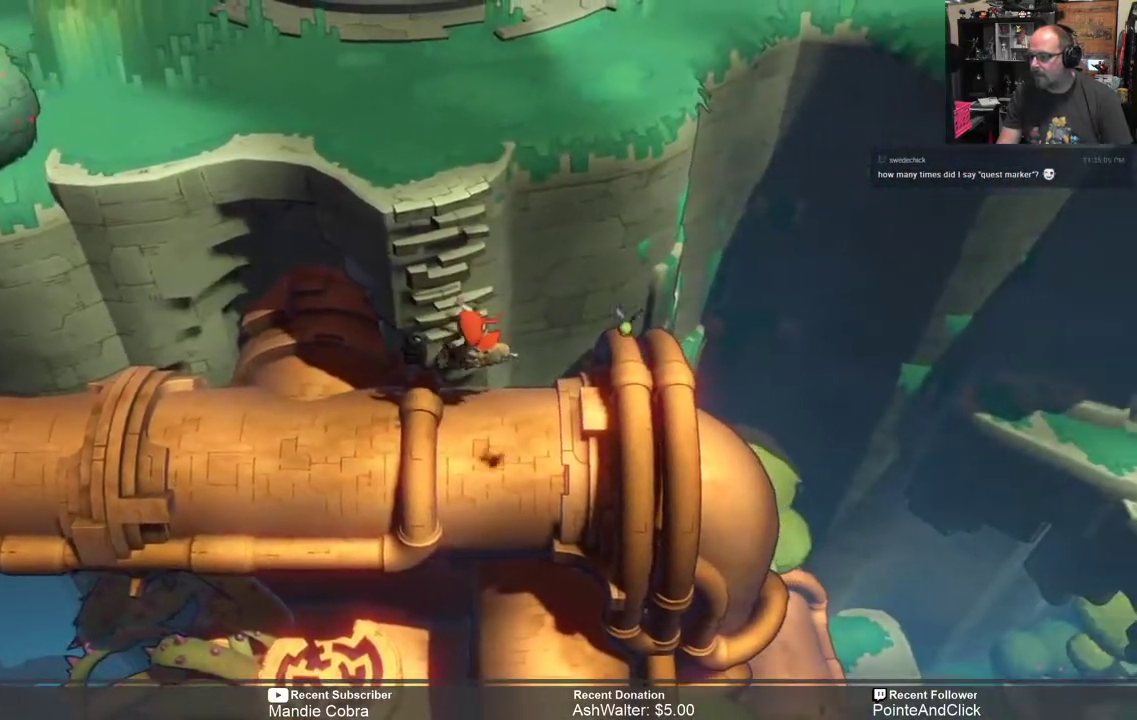
{"buttons": ["R2"], "left_stick": "center", "right_stick": "center", "events": [[133, "left_stick", "down"], [400, "left_stick", "center"]]}
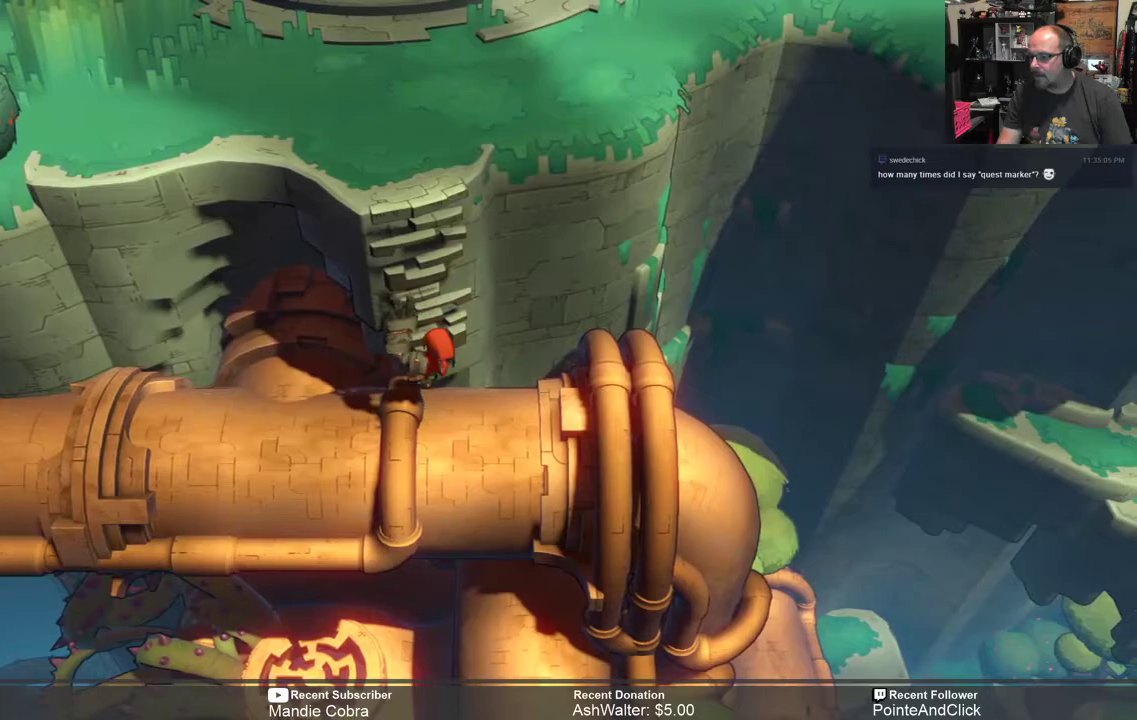
{"buttons": ["R2"], "left_stick": "right", "right_stick": "center", "events": [[33, "left_stick", "down"], [200, "left_stick", "center"], [283, "left_stick", "right"]]}
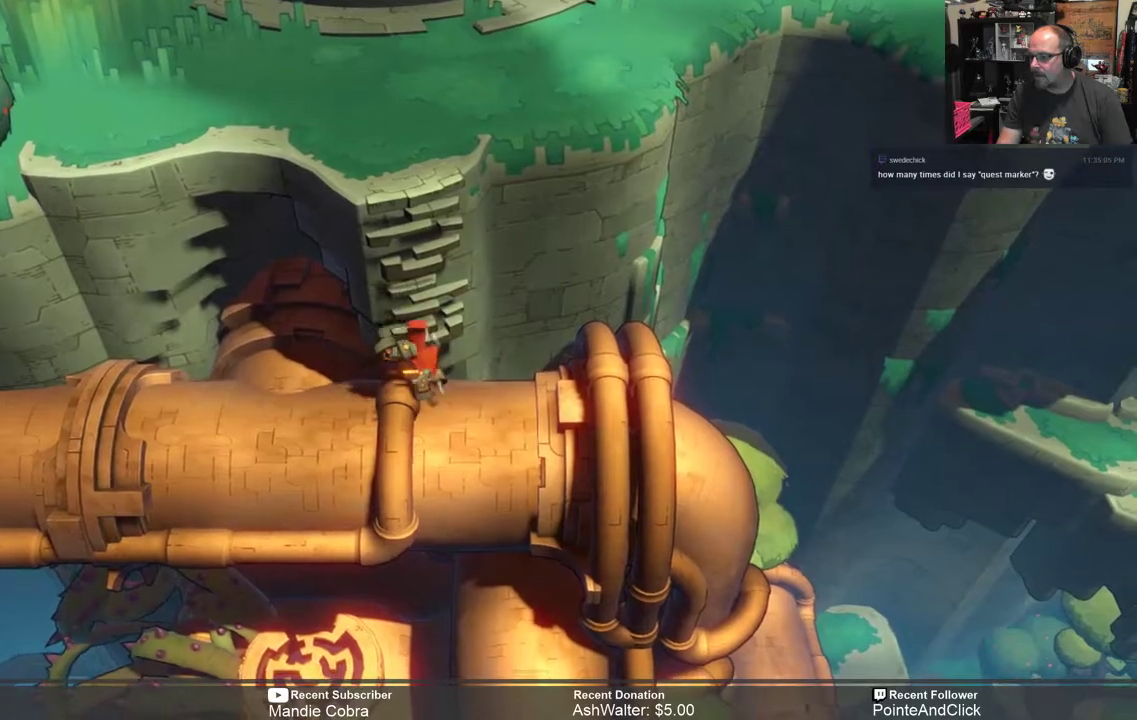
{"buttons": ["R2"], "left_stick": "center", "right_stick": "center", "events": [[450, "left_stick", "center"]]}
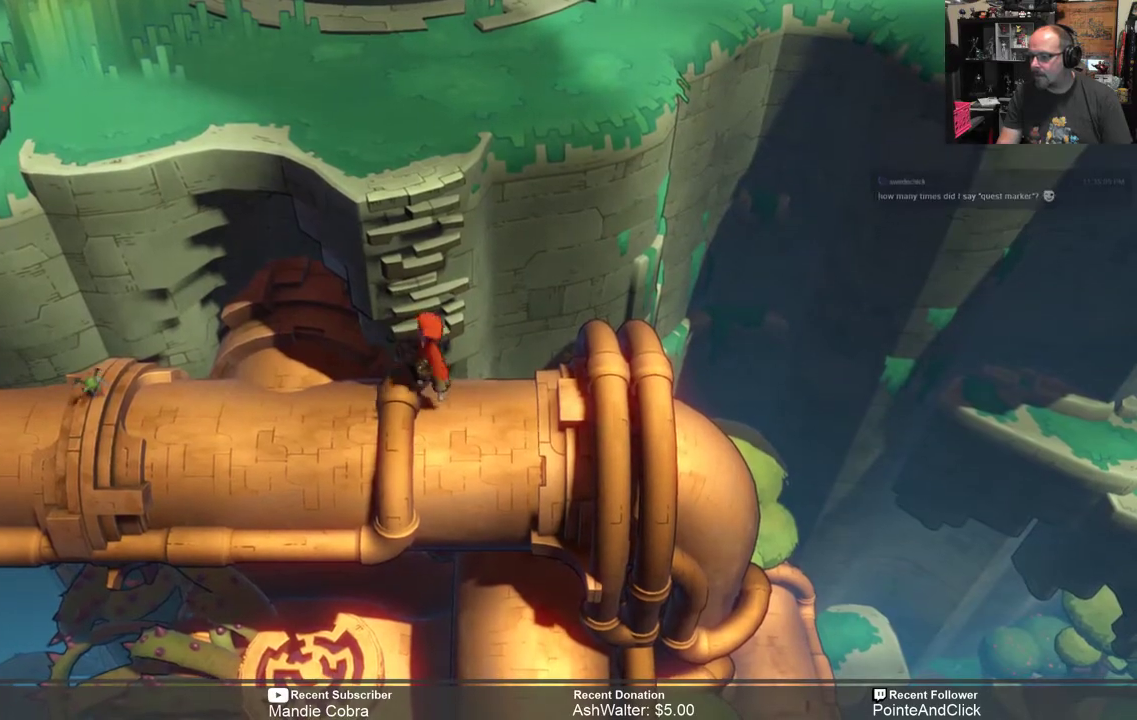
{"buttons": ["R2"], "left_stick": "center", "right_stick": "center", "events": [[150, "left_stick", "right"], [450, "left_stick", "center"]]}
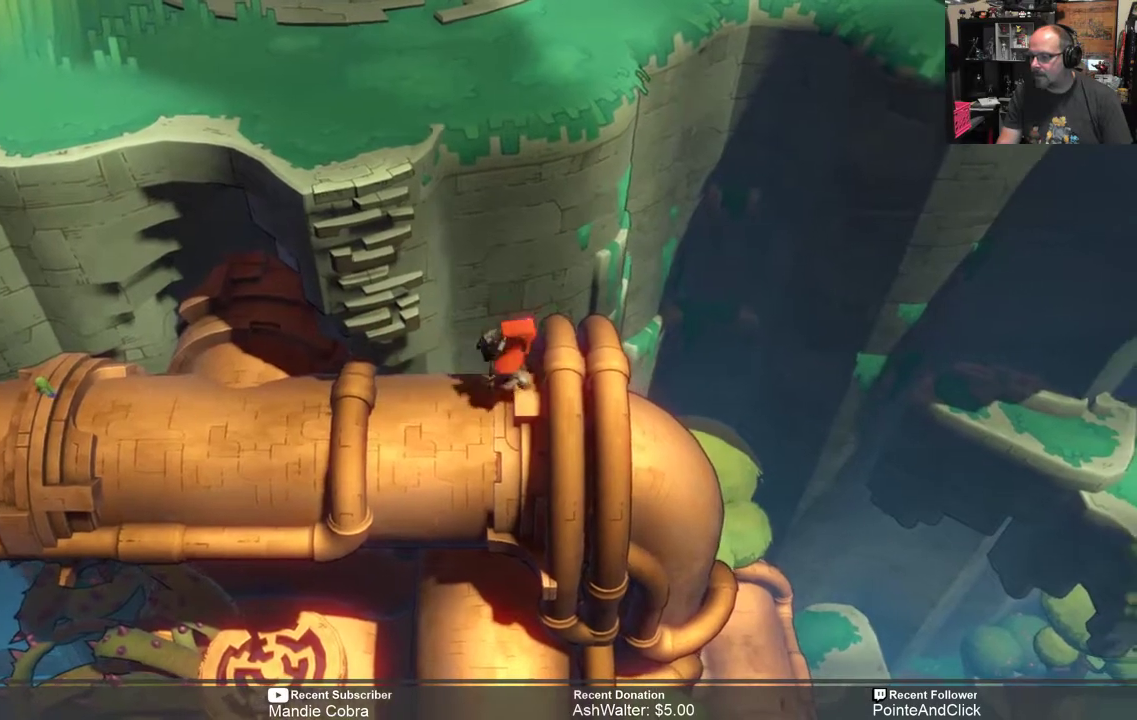
{"buttons": ["R2"], "left_stick": "center", "right_stick": "center", "events": [[150, "left_stick", "down"], [400, "left_stick", "center"]]}
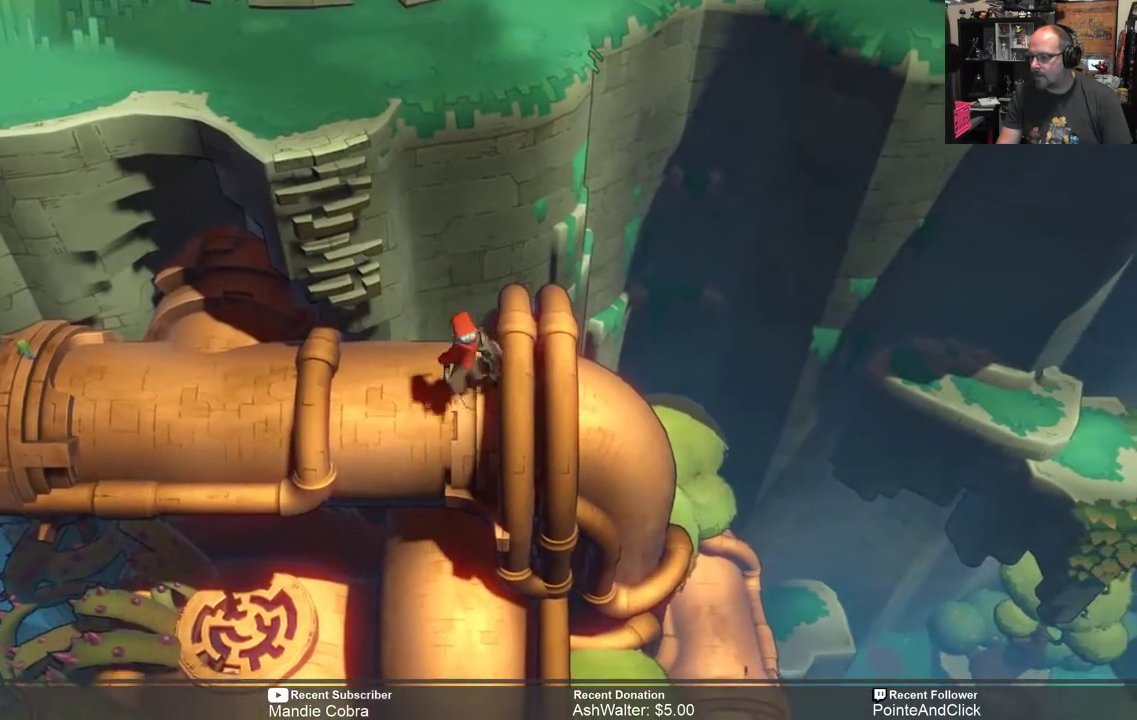
{"buttons": ["R2"], "left_stick": "down", "right_stick": "center", "events": [[200, "left_stick", "down"]]}
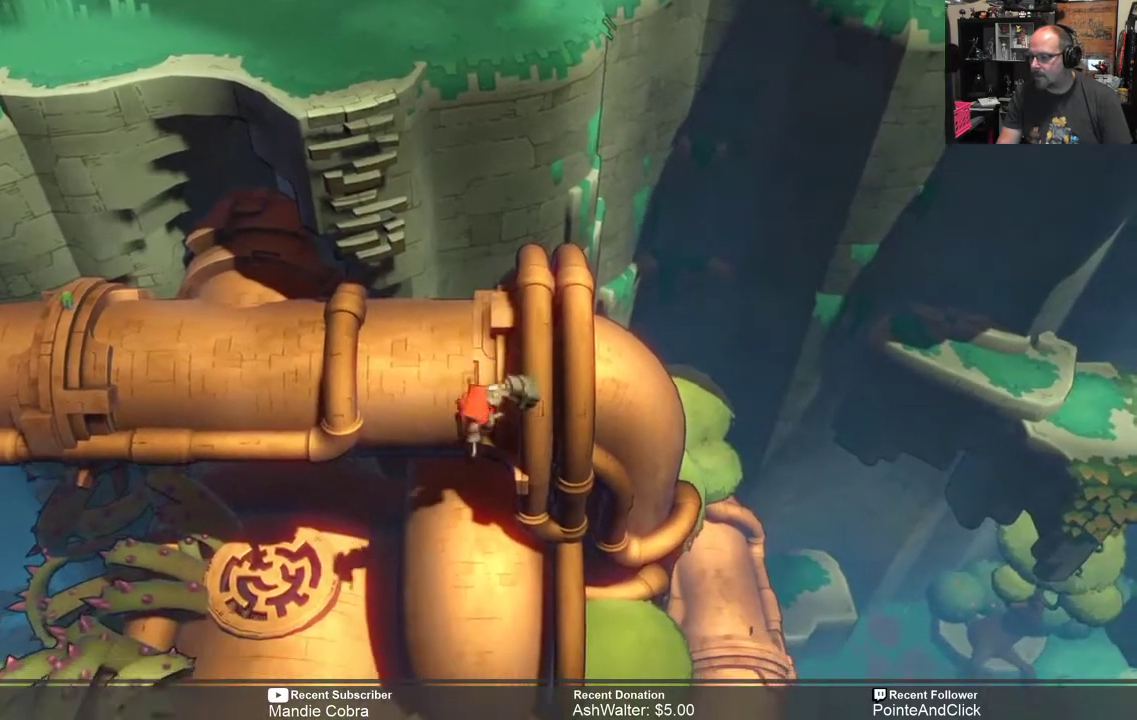
{"buttons": ["R2"], "left_stick": "center", "right_stick": "center", "events": [[67, "left_stick", "center"]]}
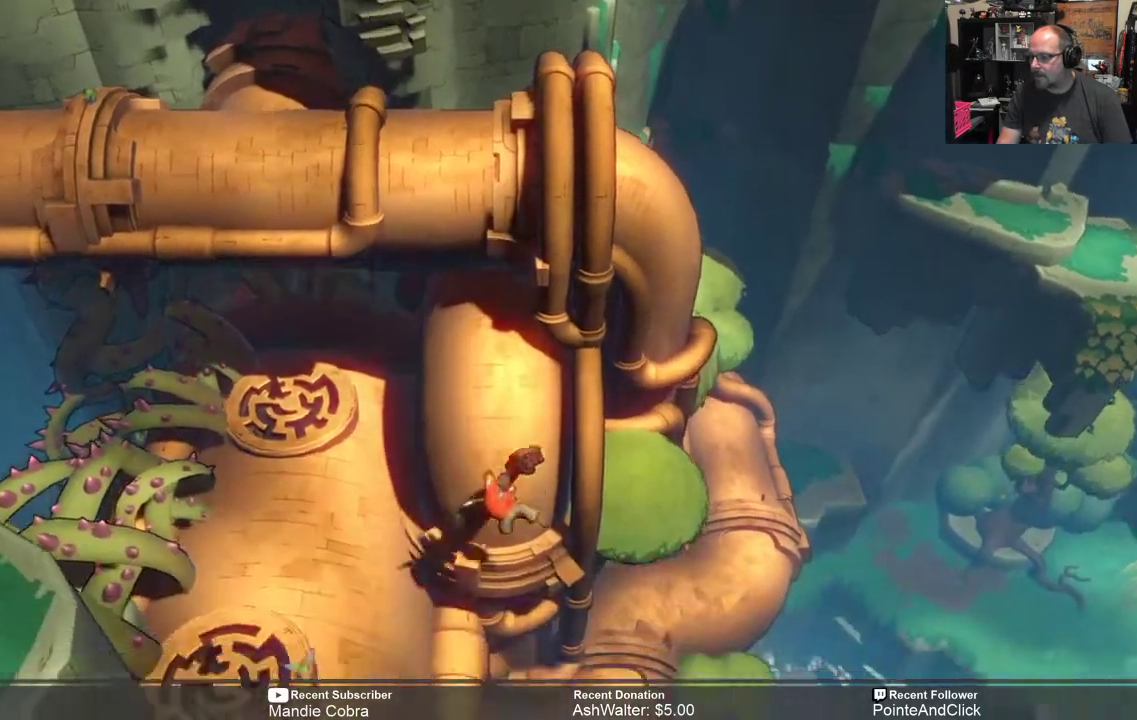
{"buttons": ["R2"], "left_stick": "center", "right_stick": "center", "events": []}
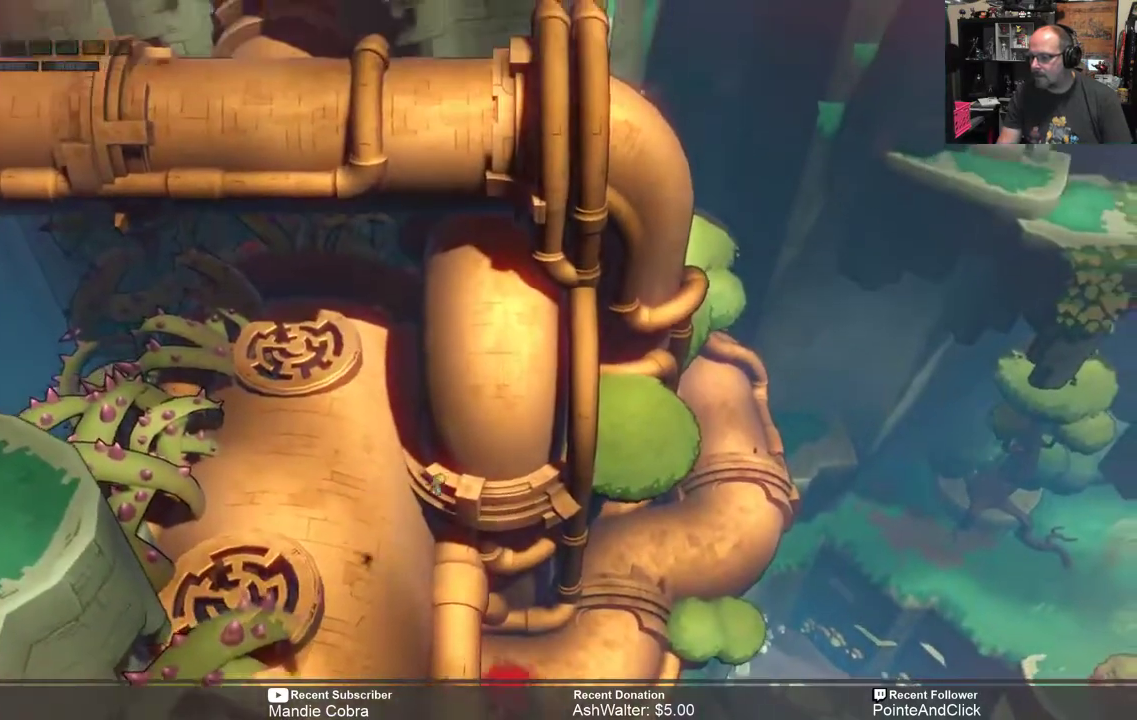
{"buttons": ["R2"], "left_stick": "center", "right_stick": "center", "events": []}
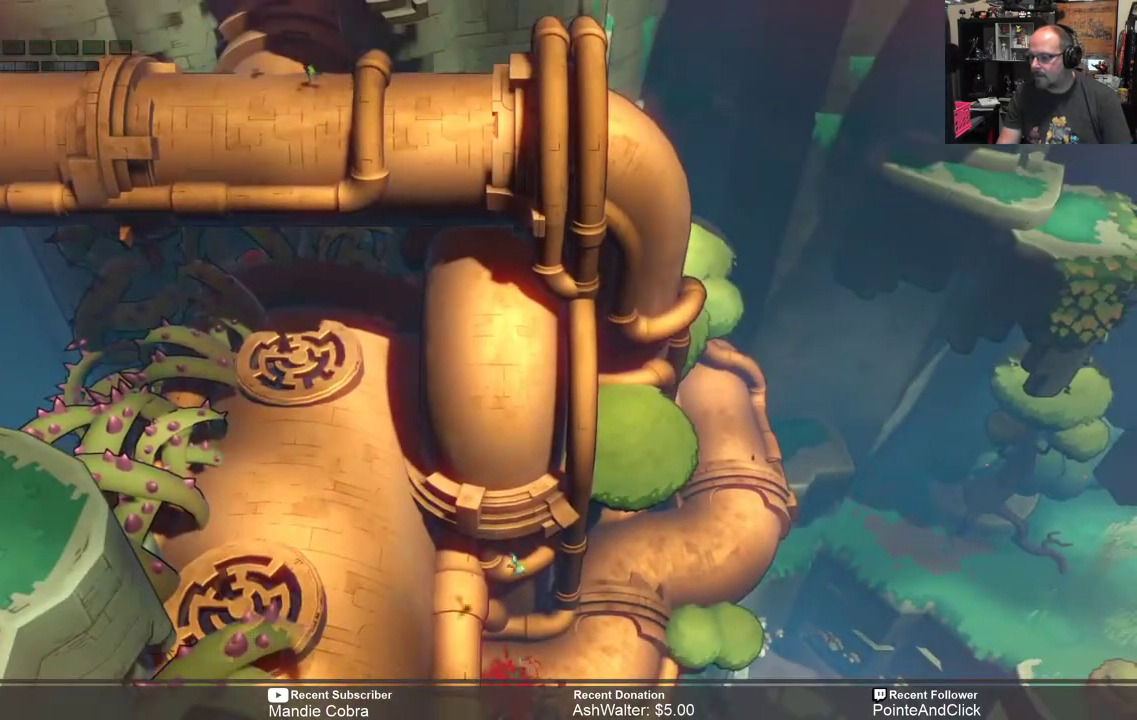
{"buttons": [], "left_stick": "center", "right_stick": "center", "events": [[283, "R2", "up"]]}